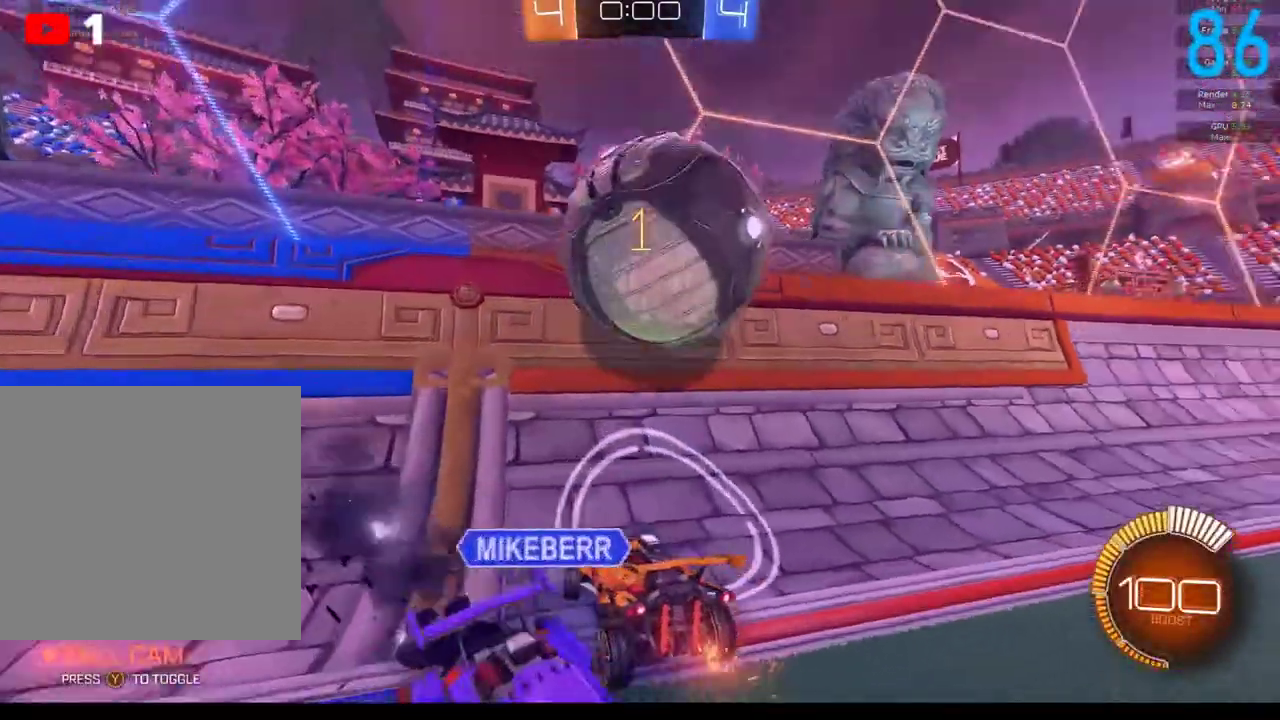
Gameplay with a controller (Xbox layout); each line is a JSON object with the inputs held at the frame after it. "events" lists button and stick changes between this image and that frame as [ms after this image, input, new state], when the widget could be followed in between. Not read: L1 R1.
{"buttons": ["R2"], "left_stick": "right", "right_stick": "center", "events": [[117, "B", "down"], [117, "left_stick", "left"], [250, "left_stick", "center"], [300, "left_stick", "right"], [400, "B", "up"]]}
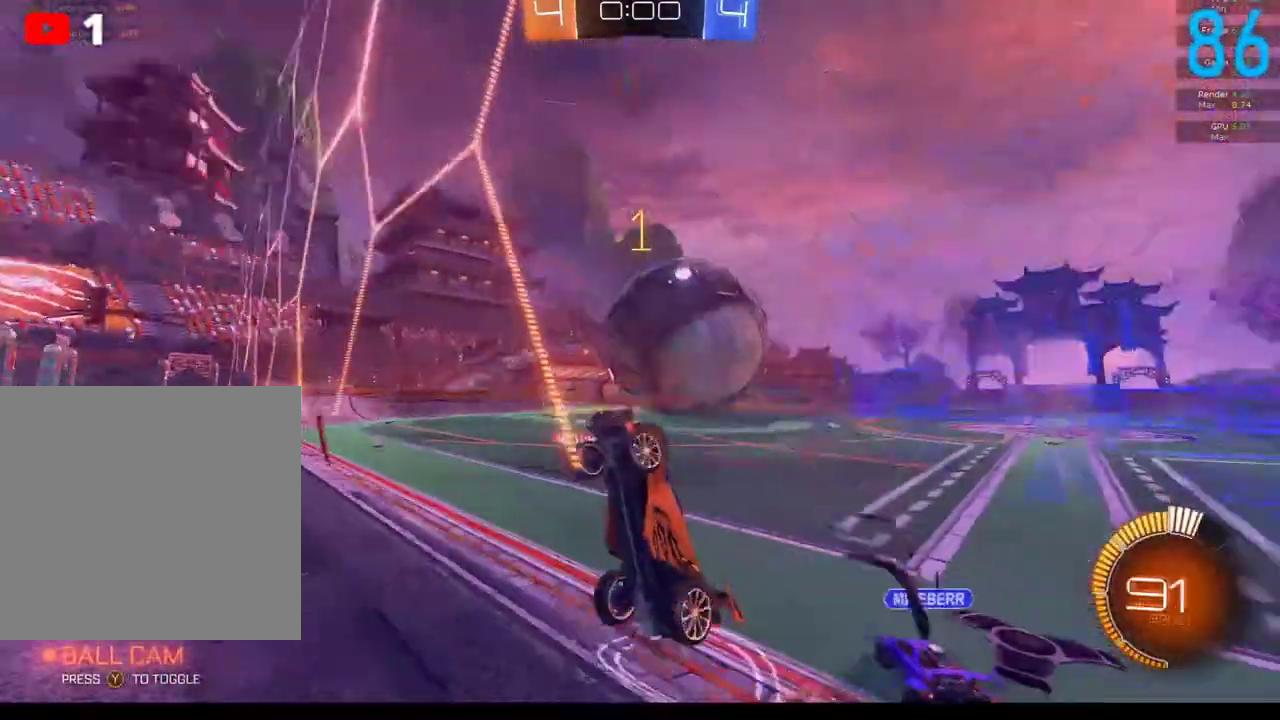
{"buttons": ["R2"], "left_stick": "right", "right_stick": "center", "events": [[17, "left_stick", "up-right"], [33, "L2", "down"], [150, "X", "down"], [217, "X", "up"], [250, "left_stick", "right"], [333, "R2", "up"], [333, "left_stick", "down-right"], [383, "L2", "up"], [450, "R2", "down"], [450, "left_stick", "right"]]}
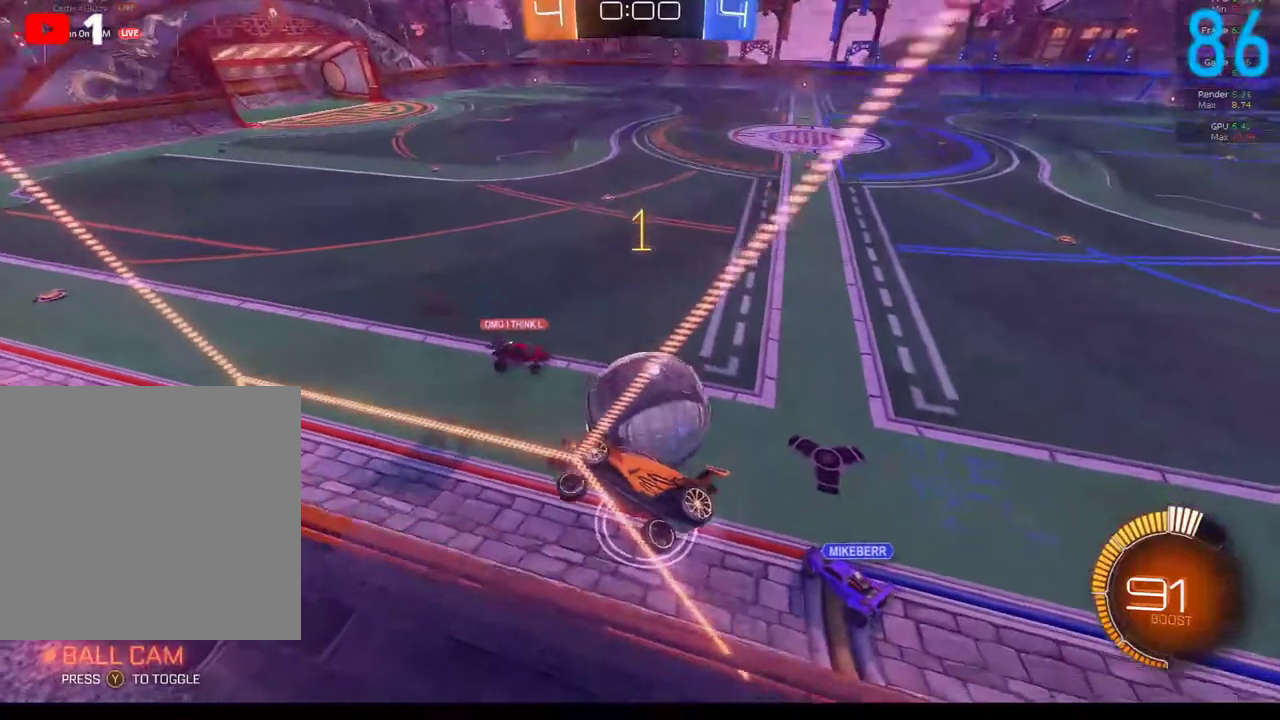
{"buttons": [], "left_stick": "down-right", "right_stick": "center", "events": [[17, "A", "down"], [117, "A", "up"], [117, "R2", "up"], [350, "left_stick", "down-right"]]}
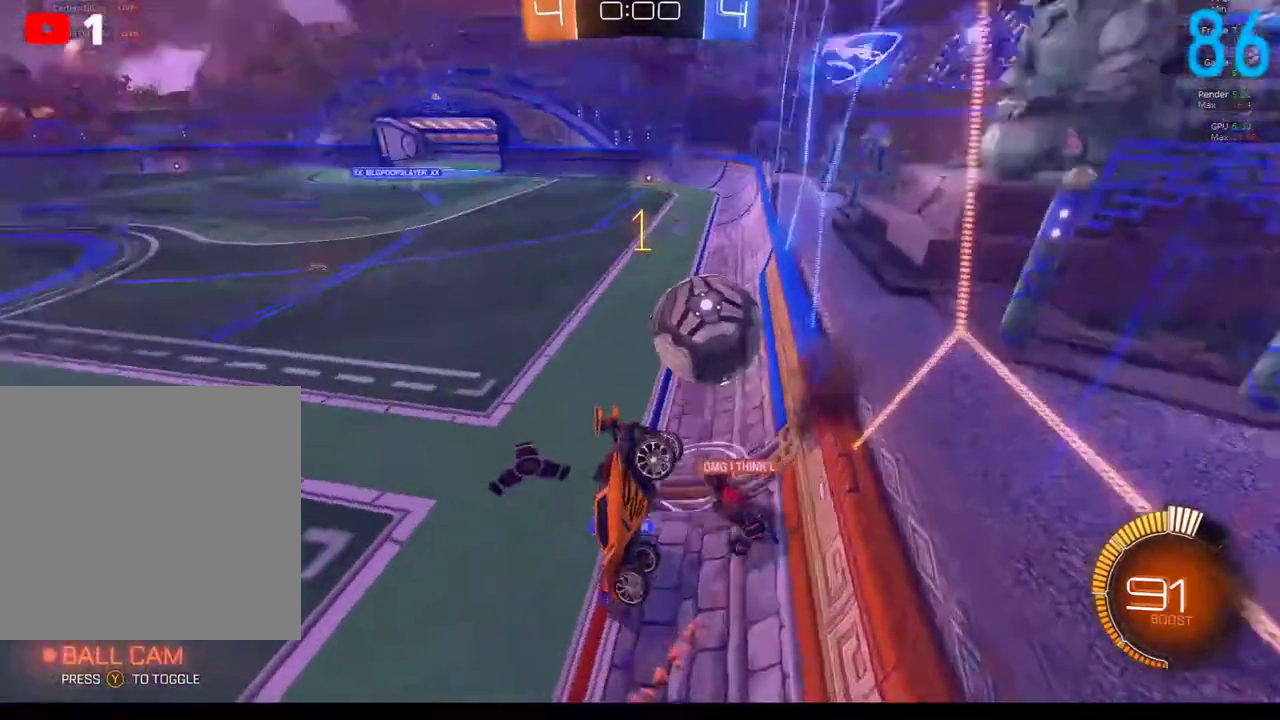
{"buttons": ["B", "R2"], "left_stick": "up-left", "right_stick": "center", "events": [[183, "B", "down"], [183, "R2", "down"], [283, "left_stick", "right"], [383, "left_stick", "center"], [467, "left_stick", "up-left"]]}
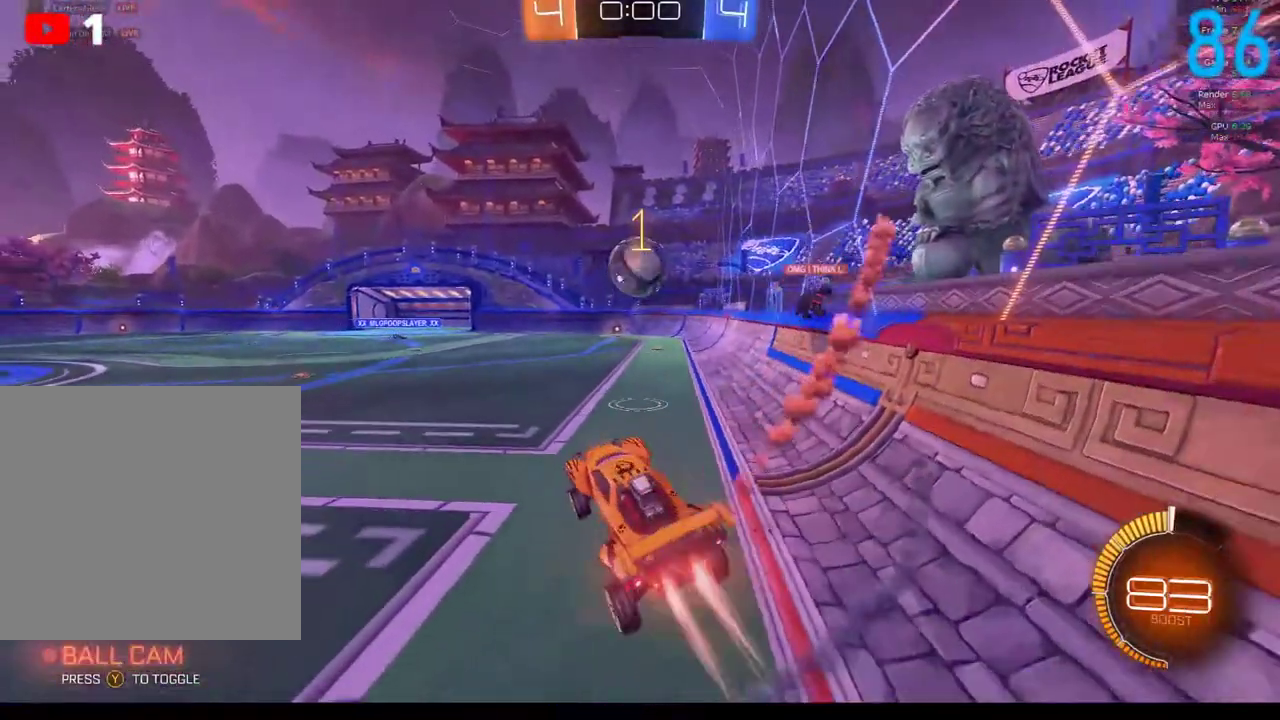
{"buttons": ["B", "R2"], "left_stick": "up-right", "right_stick": "center", "events": [[317, "left_stick", "up"], [367, "left_stick", "up-right"]]}
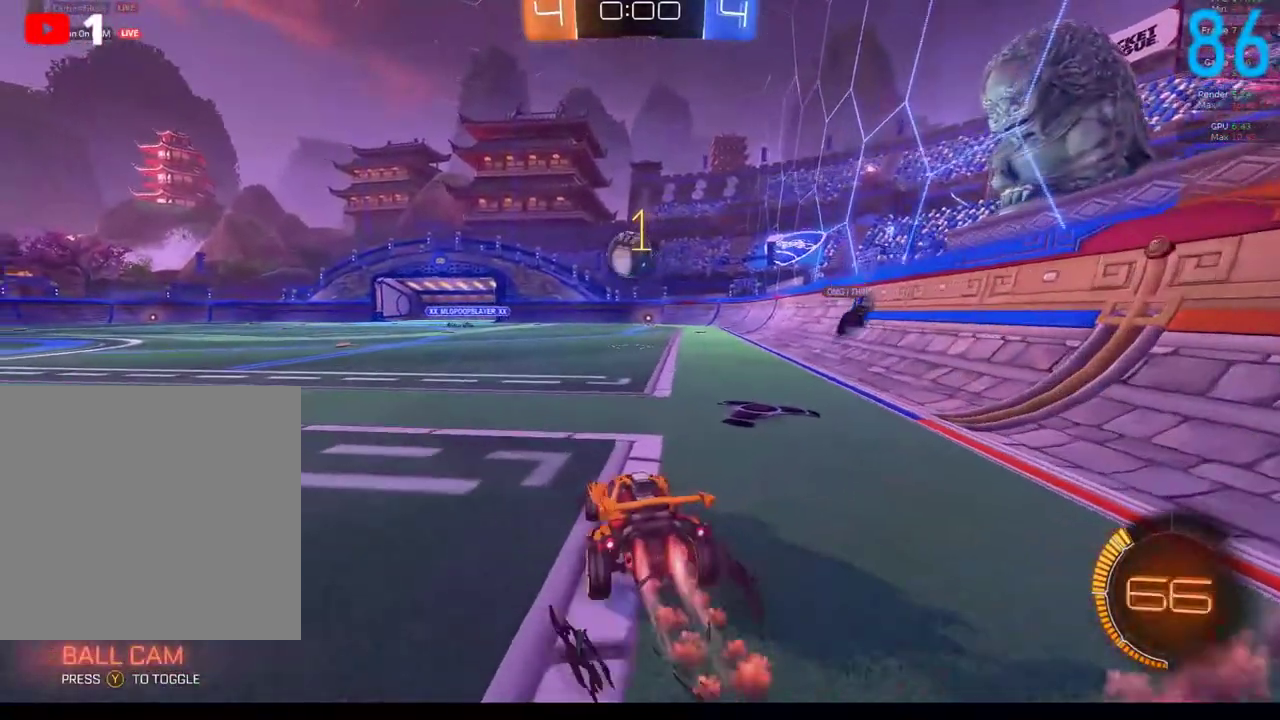
{"buttons": ["B", "R2"], "left_stick": "center", "right_stick": "center", "events": [[200, "left_stick", "center"], [317, "left_stick", "left"], [417, "left_stick", "center"]]}
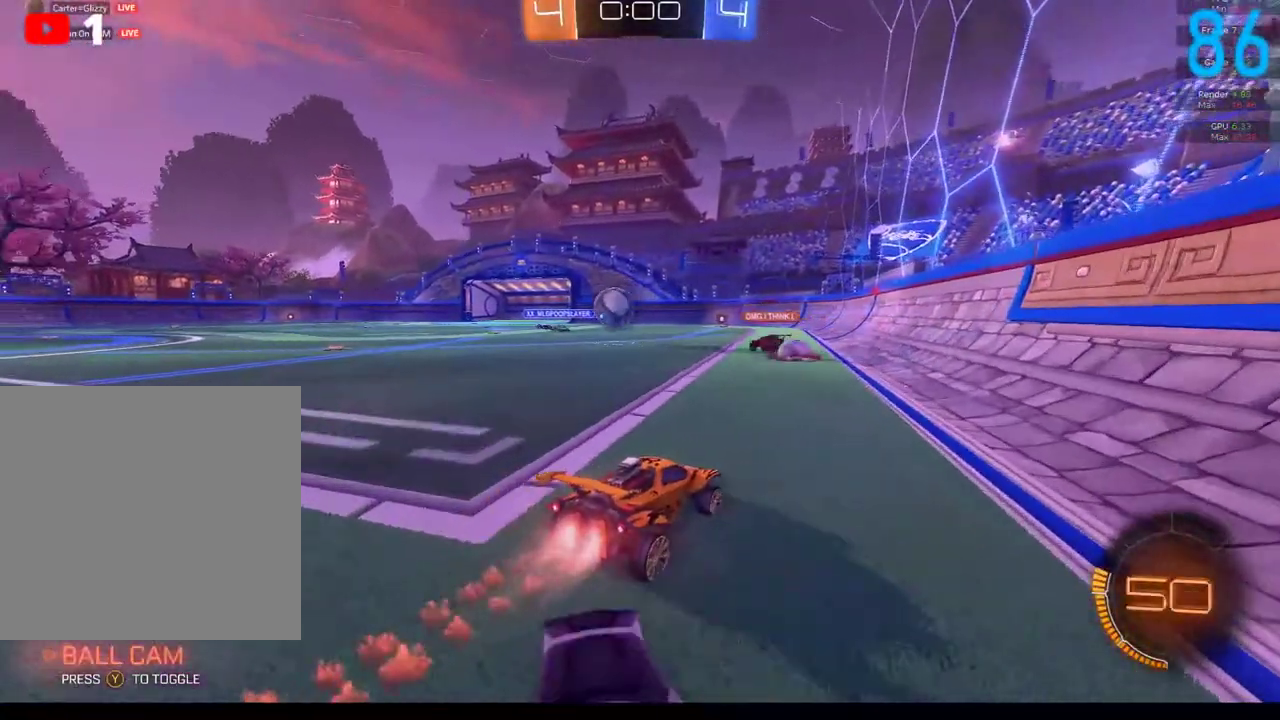
{"buttons": [], "left_stick": "center", "right_stick": "center", "events": [[367, "B", "up"], [467, "R2", "up"]]}
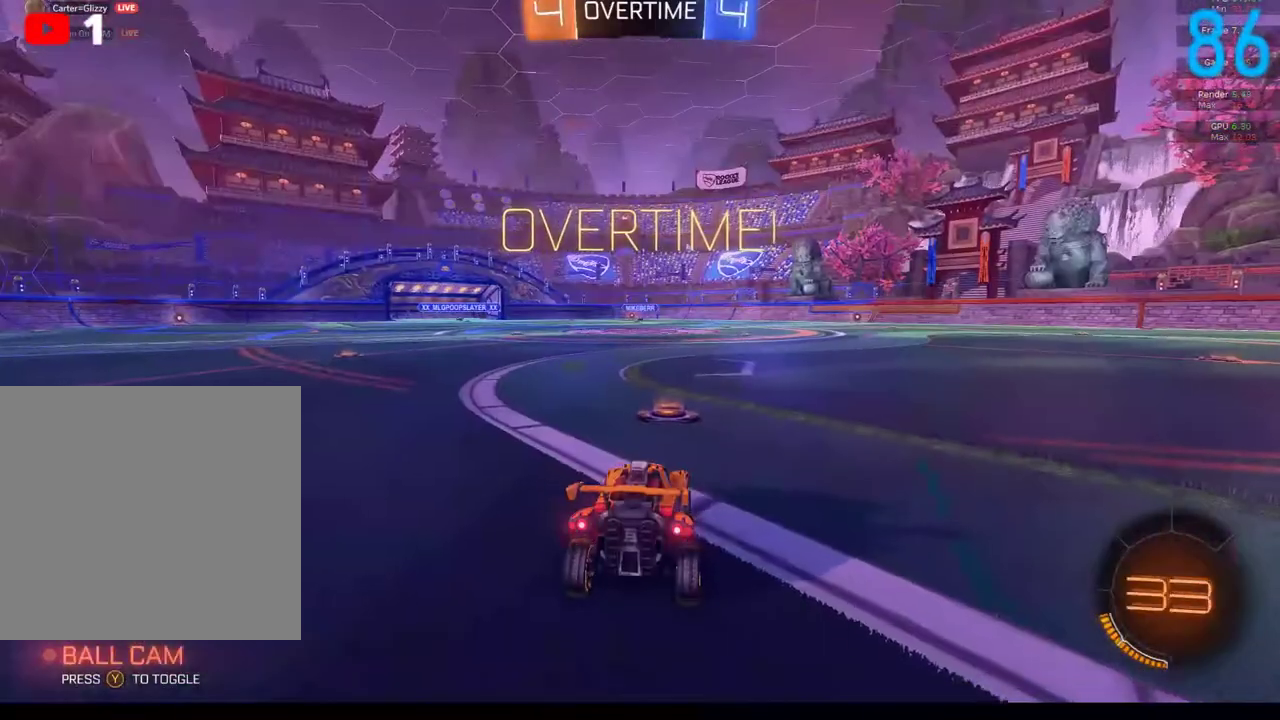
{"buttons": [], "left_stick": "center", "right_stick": "center", "events": []}
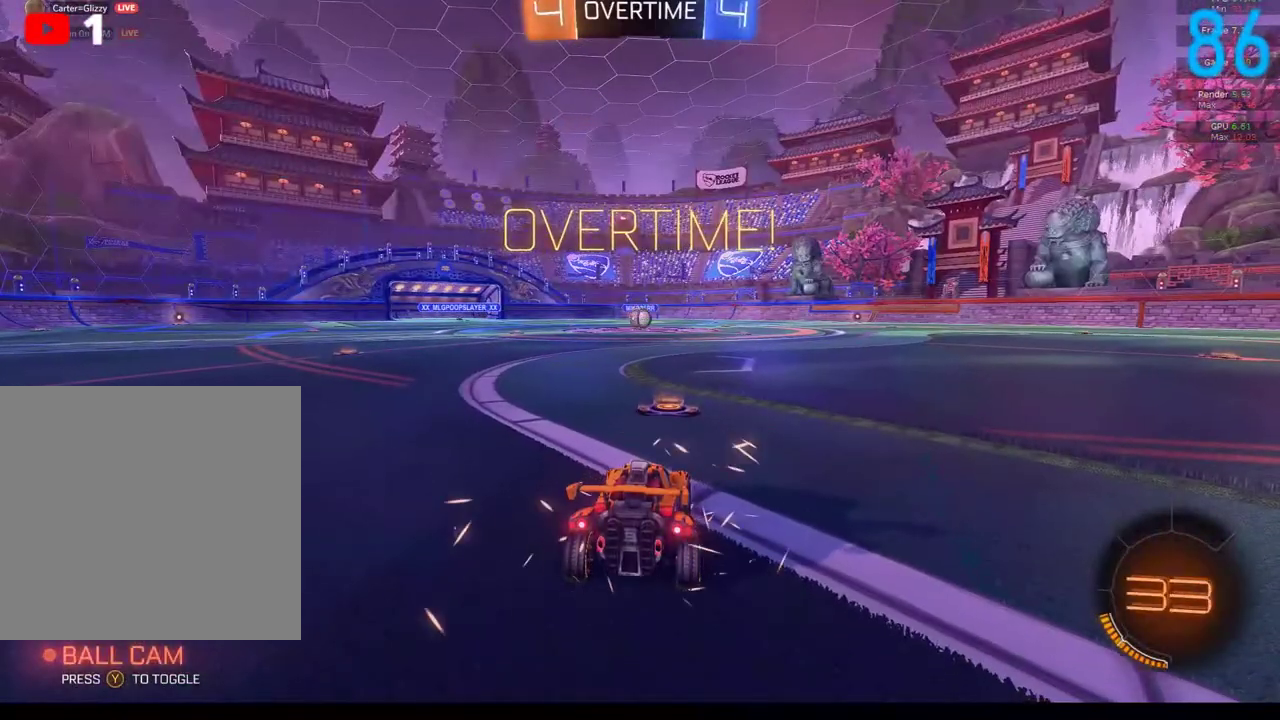
{"buttons": ["R2"], "left_stick": "center", "right_stick": "center", "events": [[400, "R2", "down"]]}
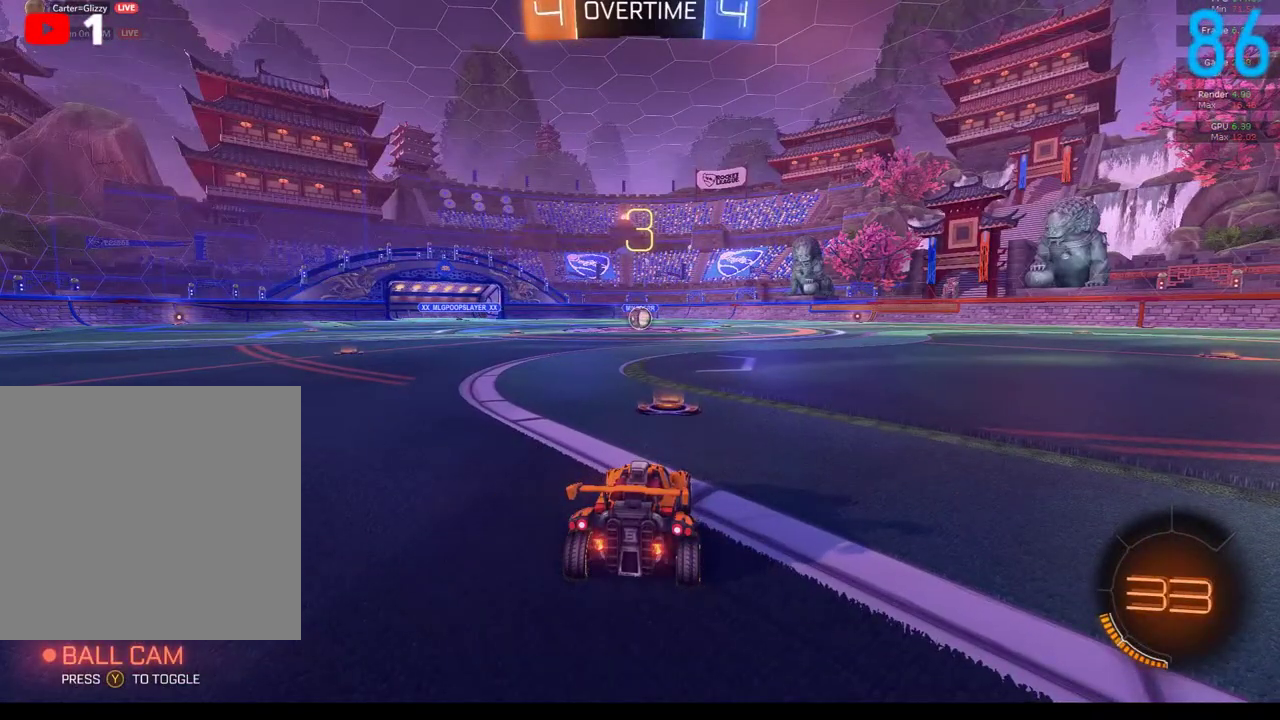
{"buttons": [], "left_stick": "center", "right_stick": "center", "events": [[400, "R2", "up"]]}
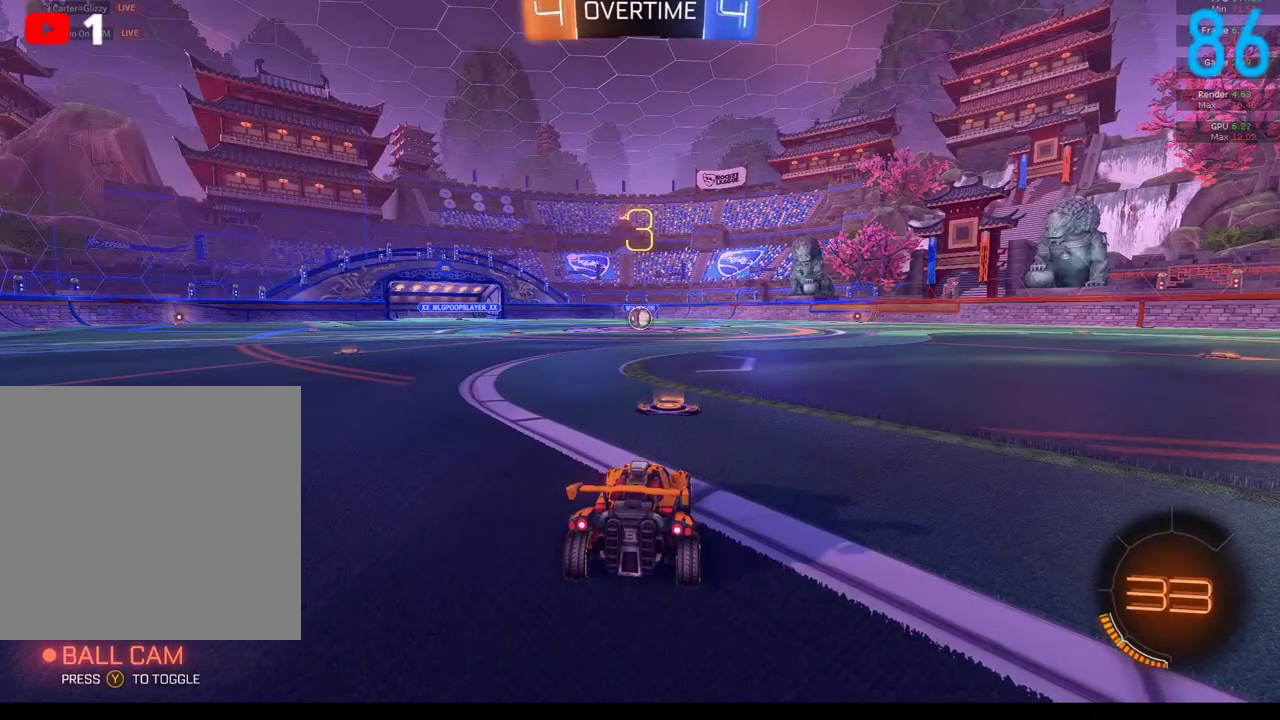
{"buttons": ["R2"], "left_stick": "center", "right_stick": "center", "events": [[33, "R2", "down"]]}
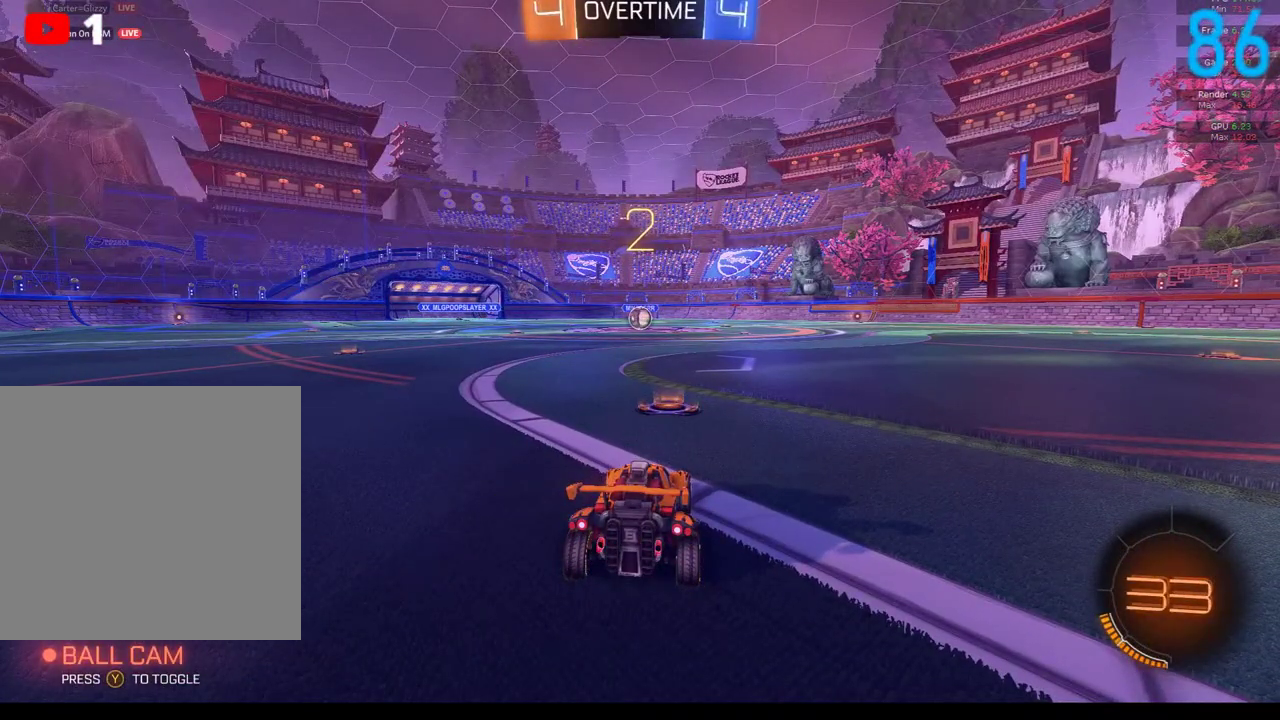
{"buttons": ["B", "R2"], "left_stick": "center", "right_stick": "center", "events": [[117, "B", "down"]]}
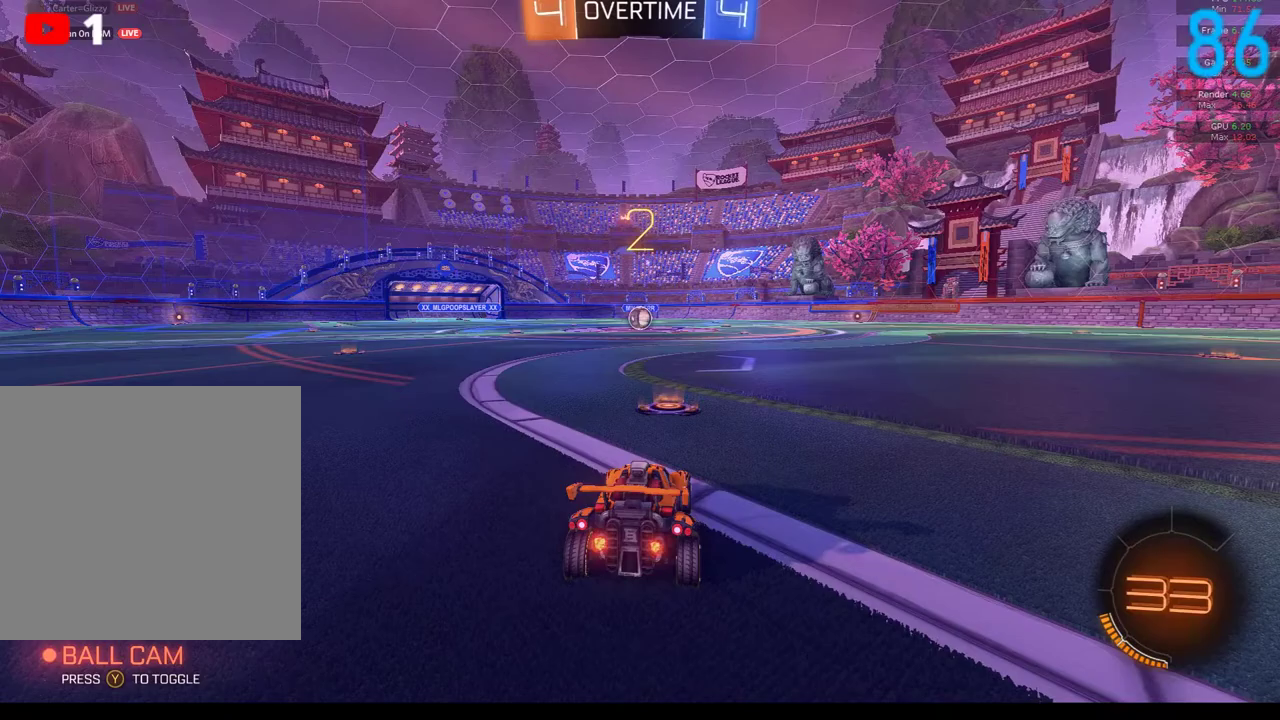
{"buttons": ["B", "R2"], "left_stick": "center", "right_stick": "center", "events": [[67, "R2", "up"], [200, "R2", "down"]]}
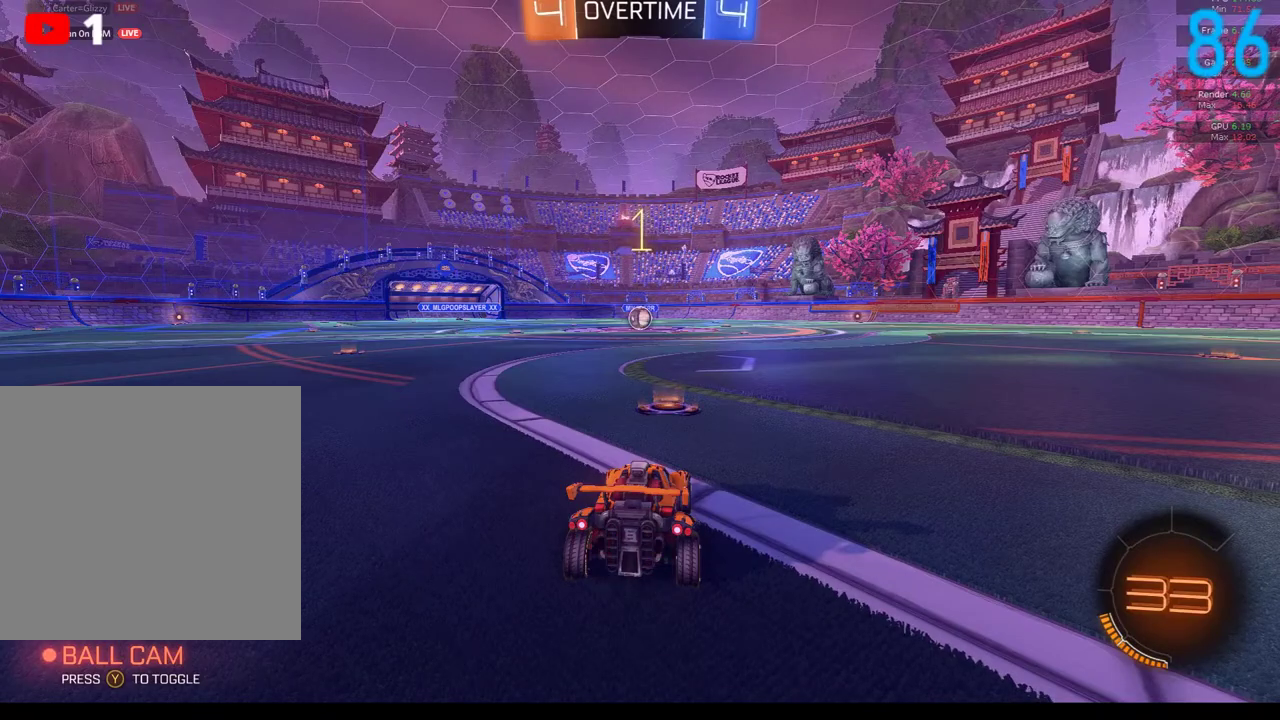
{"buttons": ["B", "R2"], "left_stick": "center", "right_stick": "center", "events": []}
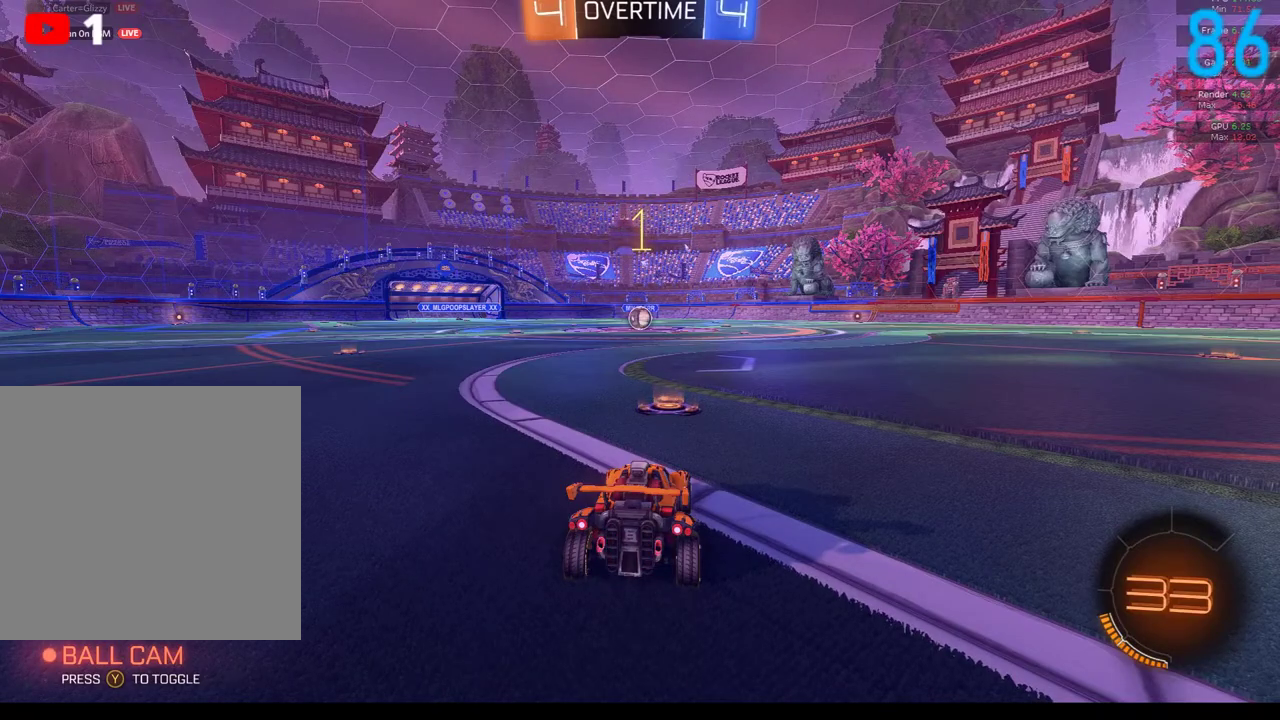
{"buttons": ["B", "R2"], "left_stick": "right", "right_stick": "center", "events": [[467, "left_stick", "right"]]}
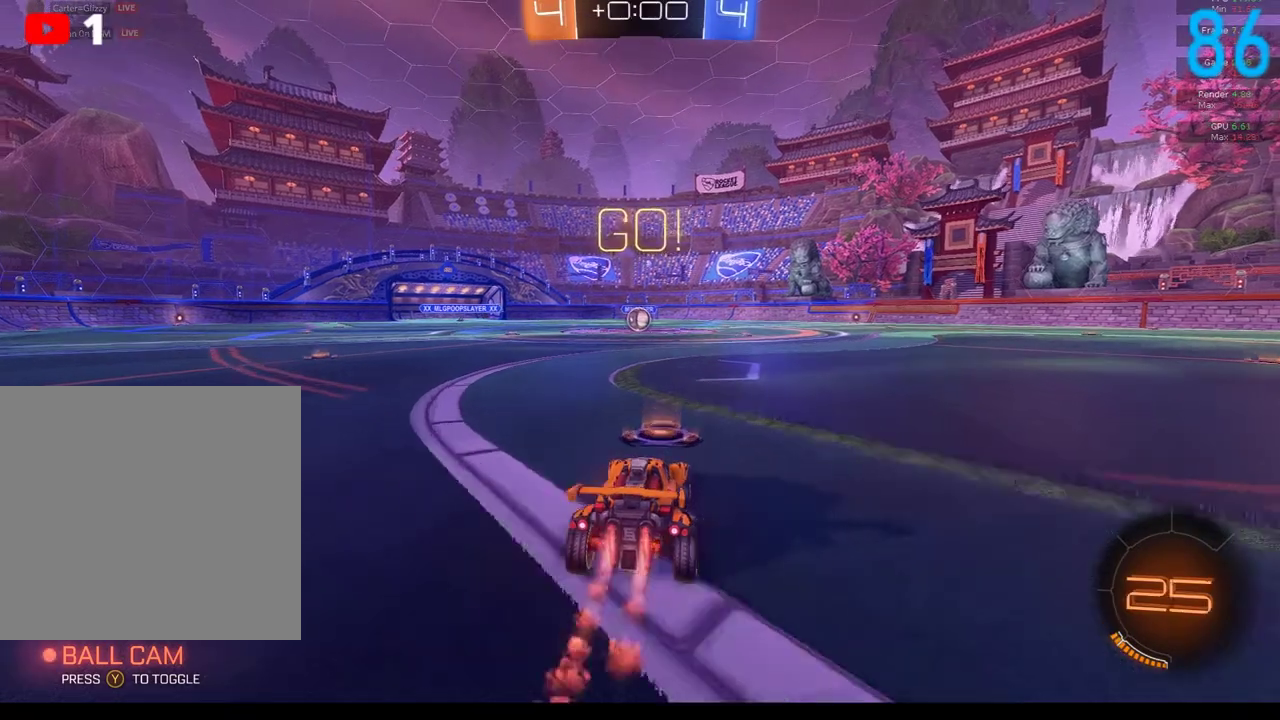
{"buttons": ["B", "R2"], "left_stick": "down-left", "right_stick": "center", "events": [[50, "A", "down"], [50, "left_stick", "up-right"], [150, "A", "up"], [183, "left_stick", "left"], [433, "left_stick", "down-left"]]}
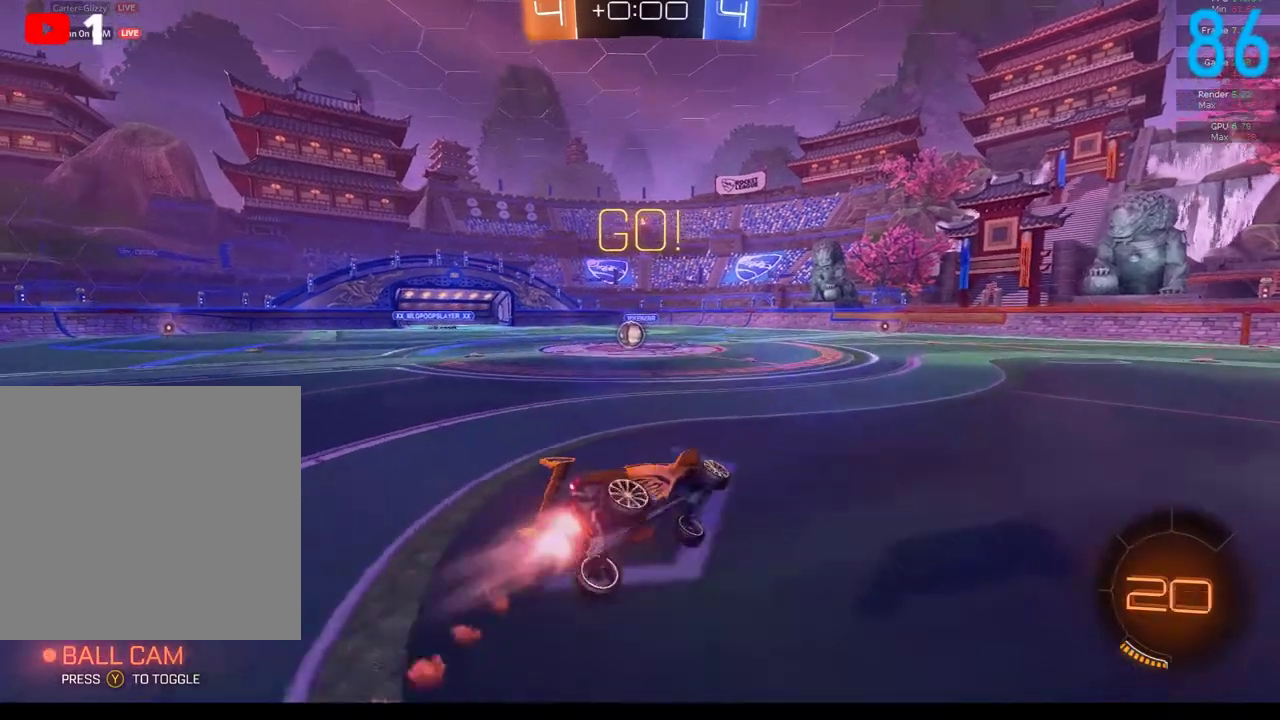
{"buttons": ["R2"], "left_stick": "down", "right_stick": "center", "events": [[17, "B", "up"], [50, "R2", "up"], [200, "left_stick", "left"], [417, "left_stick", "down"], [450, "R2", "down"]]}
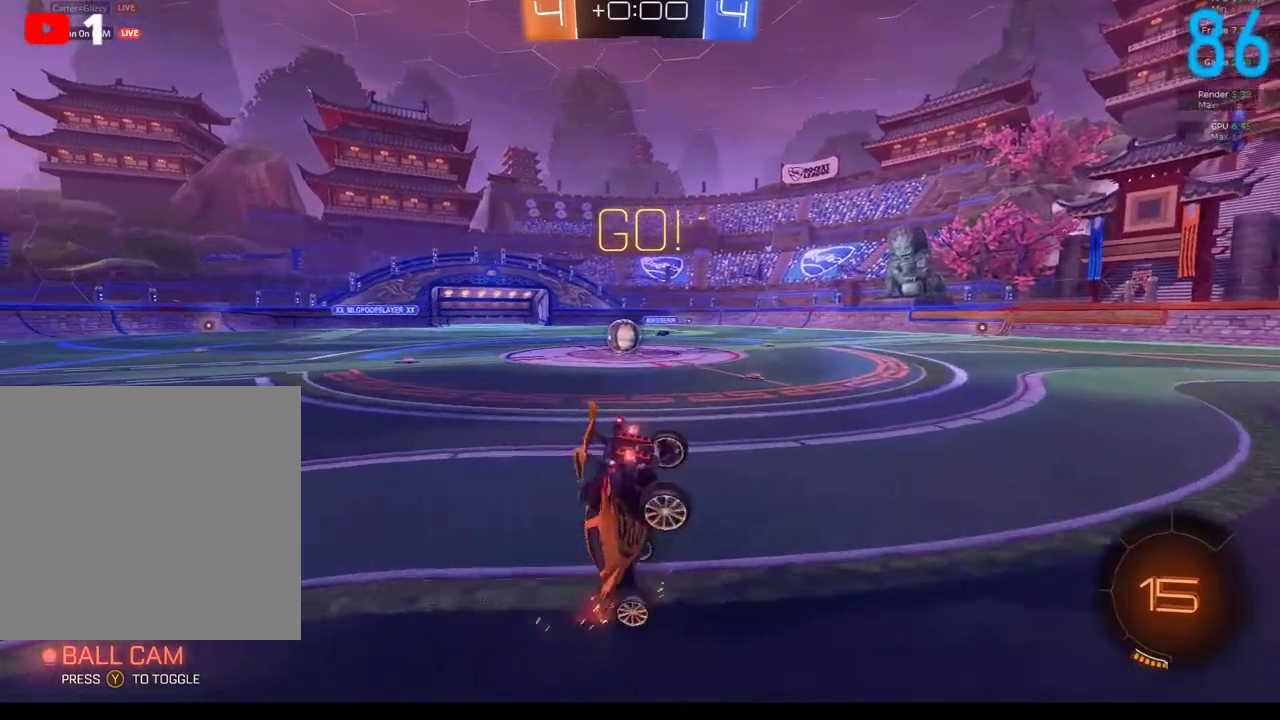
{"buttons": ["L2", "R2"], "left_stick": "left", "right_stick": "center", "events": [[250, "R2", "up"], [250, "left_stick", "center"], [350, "left_stick", "up"], [433, "L2", "down"], [433, "R2", "down"], [450, "left_stick", "left"]]}
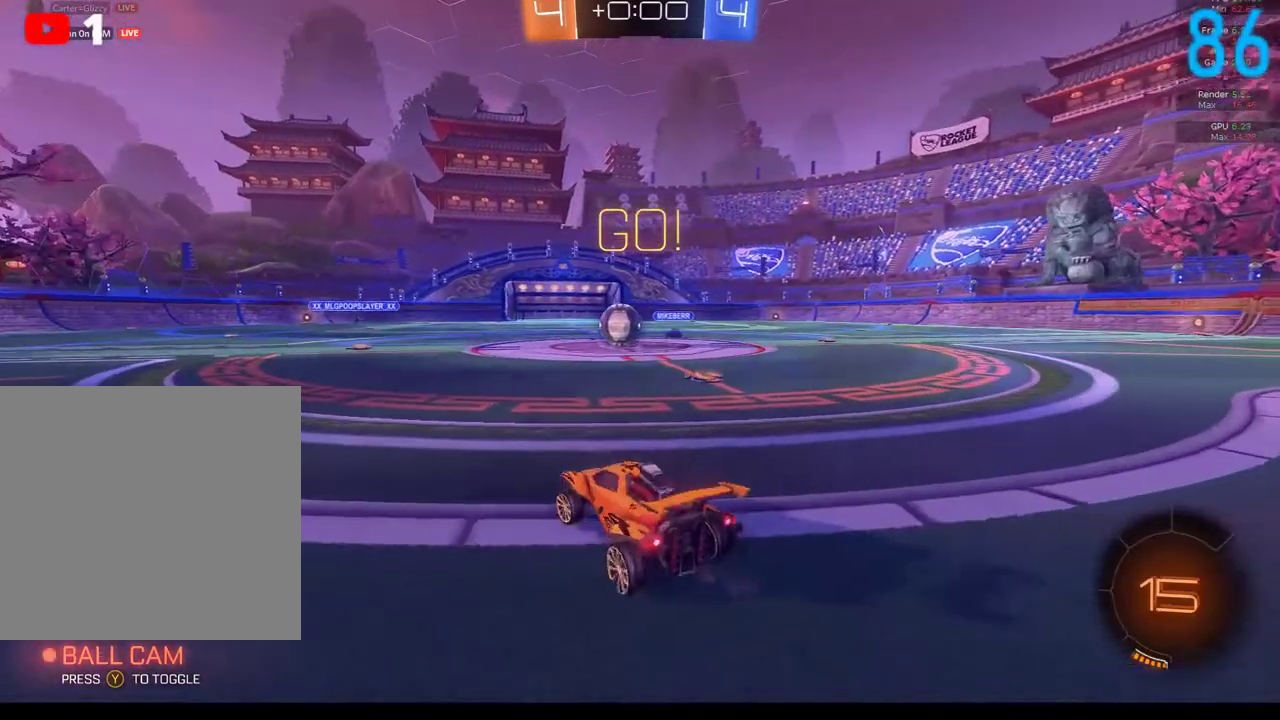
{"buttons": ["L2"], "left_stick": "left", "right_stick": "center", "events": [[233, "L2", "up"], [283, "L2", "down"], [317, "R2", "up"]]}
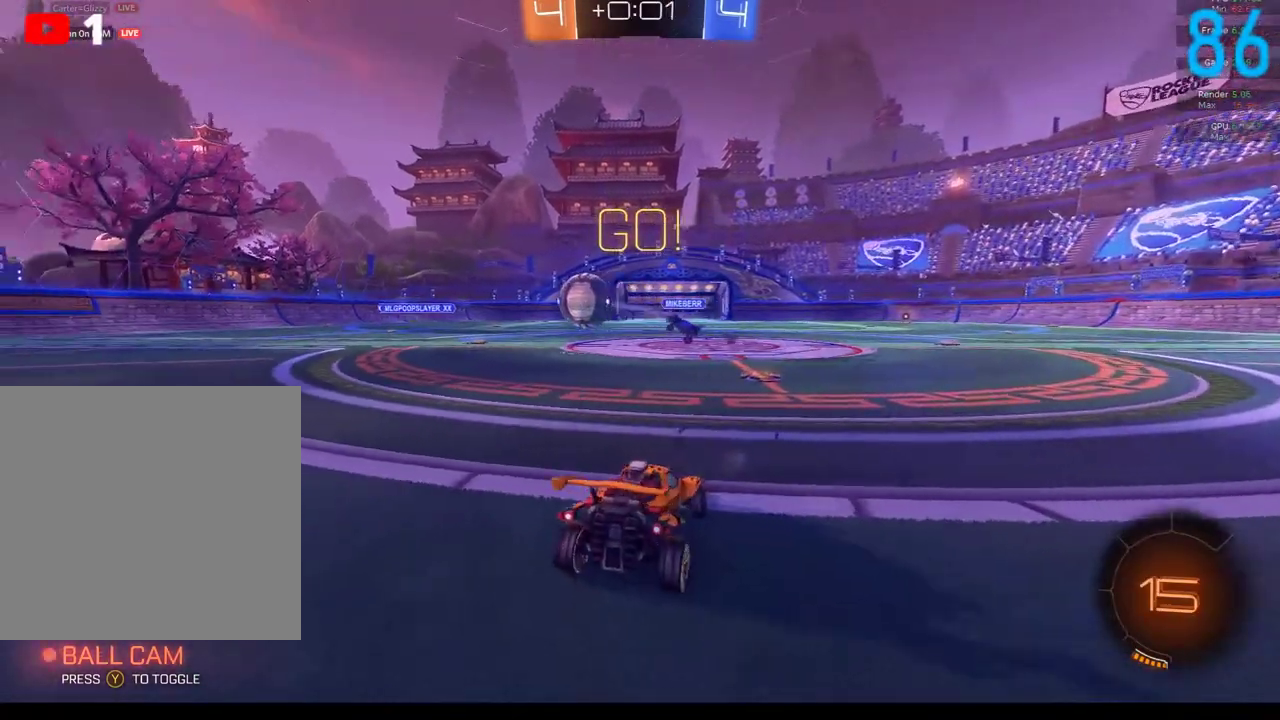
{"buttons": ["L2"], "left_stick": "left", "right_stick": "center", "events": [[33, "left_stick", "center"], [217, "left_stick", "left"], [267, "left_stick", "center"], [433, "left_stick", "left"]]}
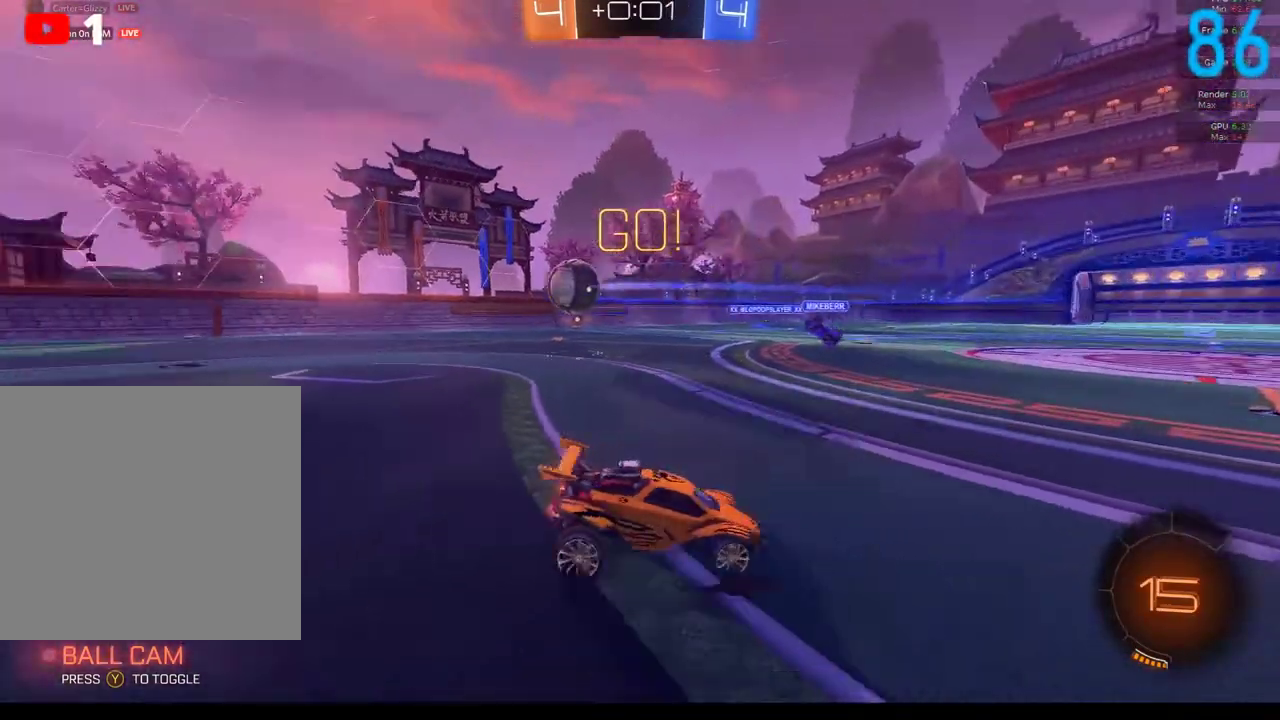
{"buttons": ["L2"], "left_stick": "down", "right_stick": "center", "events": [[50, "left_stick", "center"], [367, "A", "down"], [367, "left_stick", "down"], [417, "A", "up"]]}
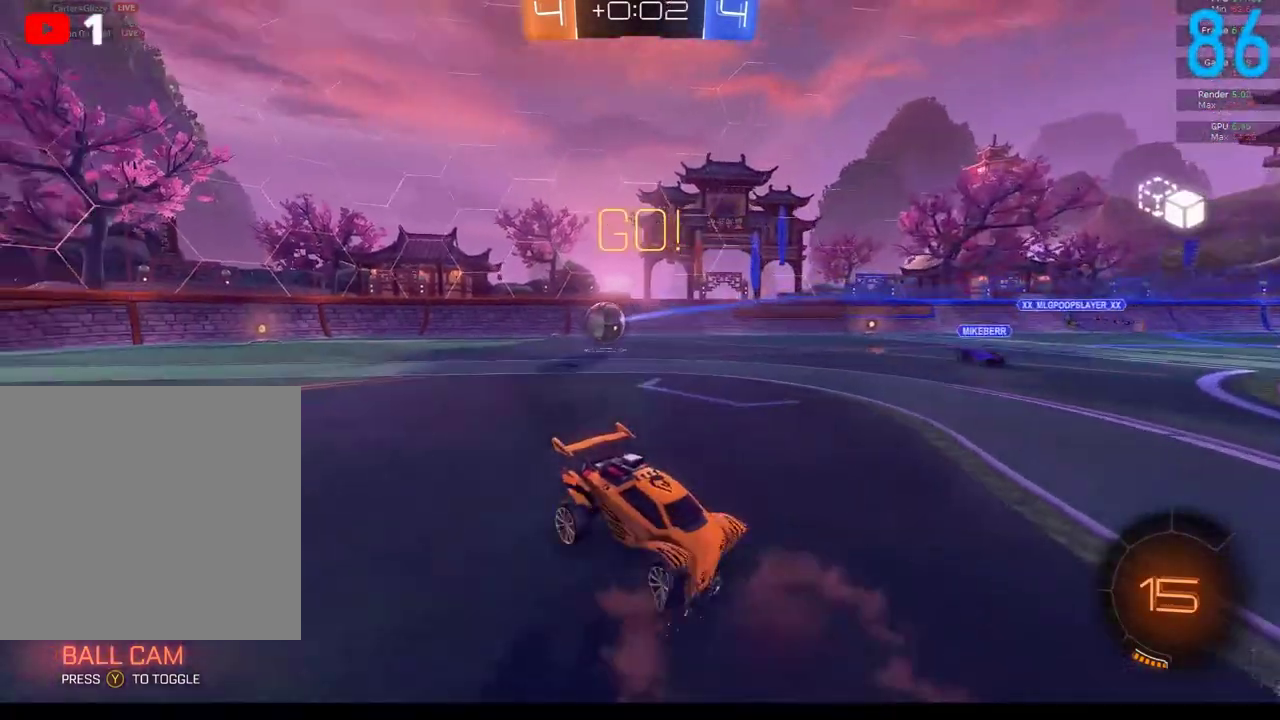
{"buttons": [], "left_stick": "up", "right_stick": "center", "events": [[50, "A", "down"], [167, "A", "up"], [183, "L2", "up"], [183, "left_stick", "center"], [233, "Y", "down"], [233, "left_stick", "up"], [317, "Y", "up"]]}
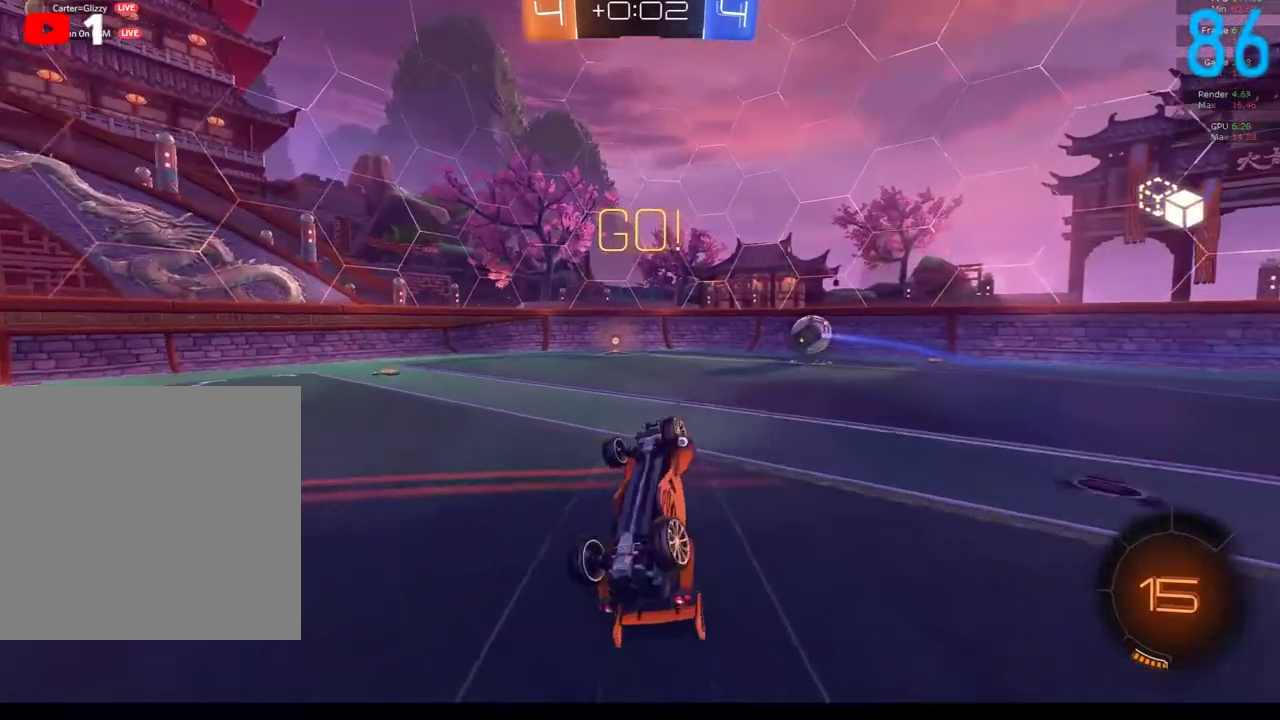
{"buttons": ["R2"], "left_stick": "up-left", "right_stick": "center", "events": [[217, "left_stick", "up-left"], [450, "R2", "down"]]}
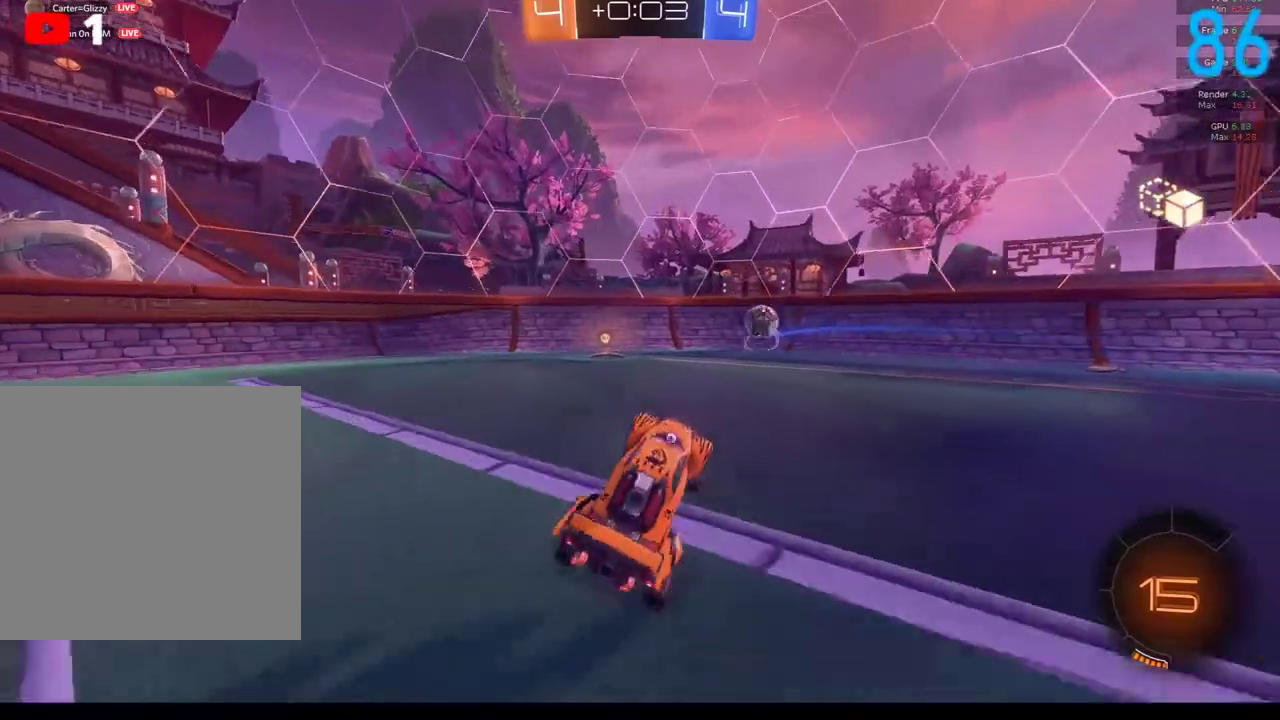
{"buttons": ["B", "R2"], "left_stick": "center", "right_stick": "center", "events": [[83, "B", "down"], [83, "left_stick", "left"], [117, "Y", "down"], [217, "Y", "up"], [283, "left_stick", "center"]]}
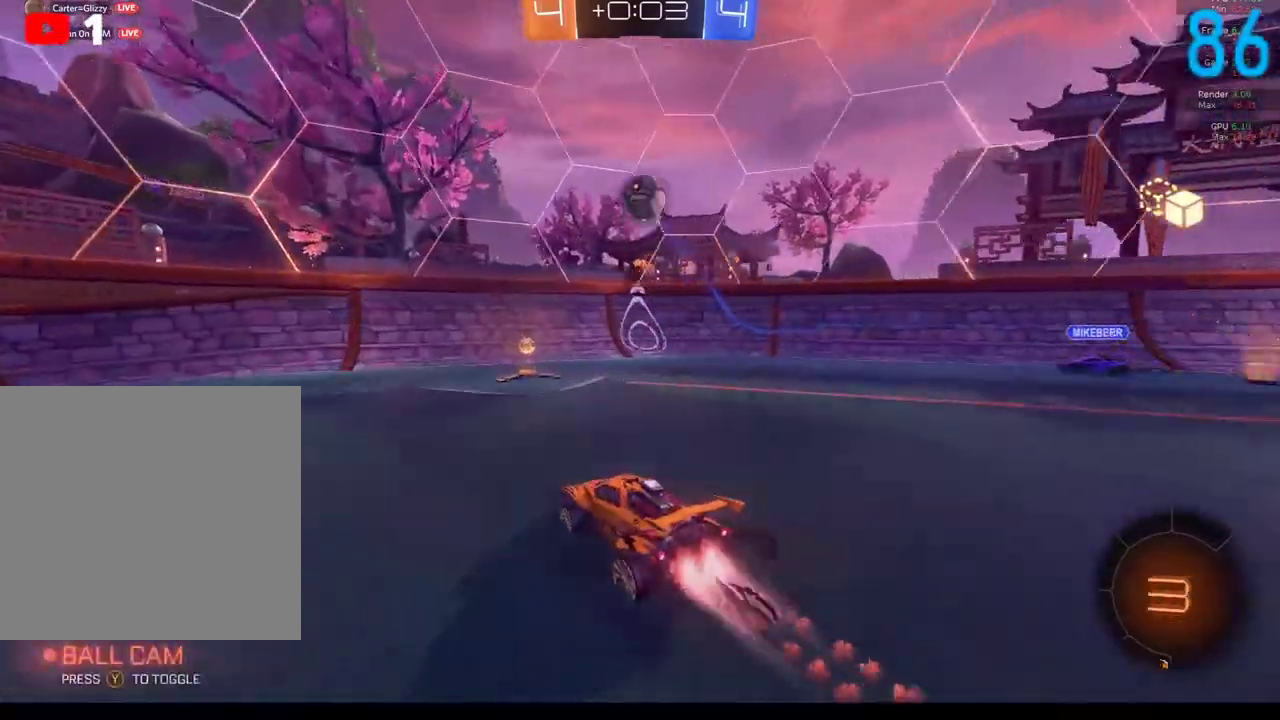
{"buttons": ["B", "R2"], "left_stick": "center", "right_stick": "center", "events": [[33, "left_stick", "up-right"], [150, "left_stick", "center"], [233, "left_stick", "left"], [367, "left_stick", "center"]]}
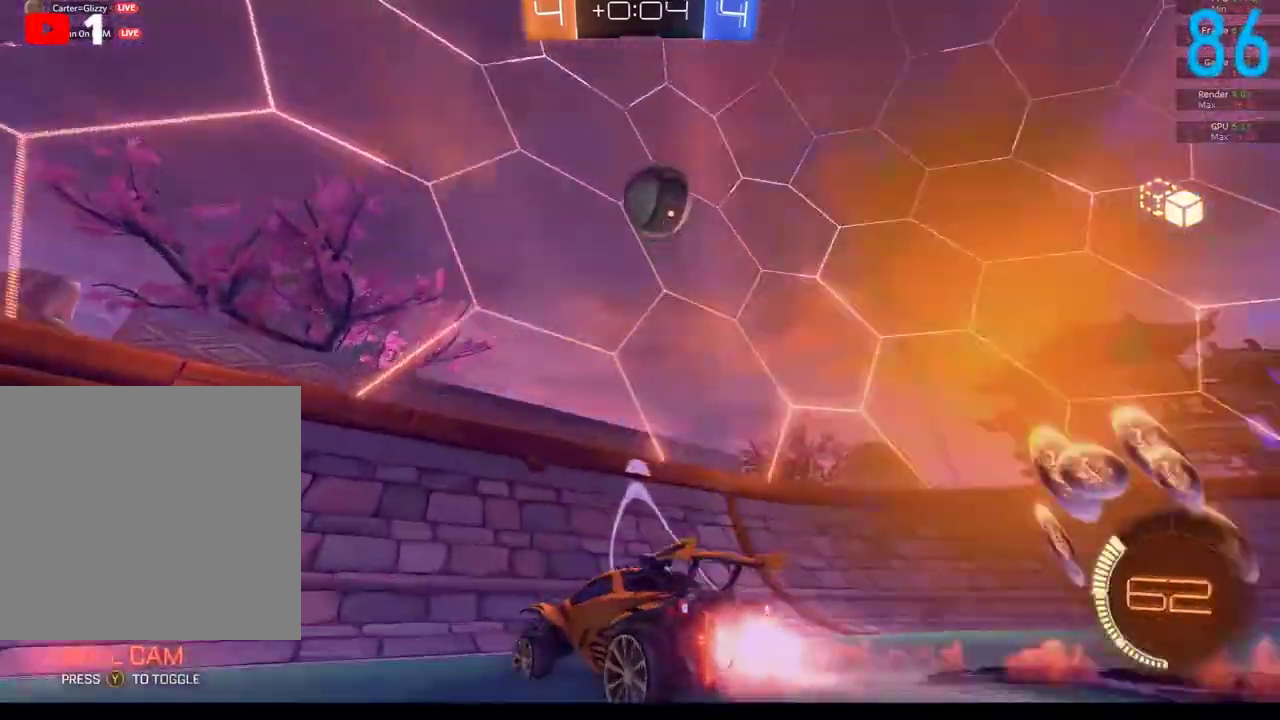
{"buttons": ["B", "R2"], "left_stick": "center", "right_stick": "center", "events": [[33, "R2", "up"], [200, "R2", "down"], [367, "left_stick", "left"], [483, "left_stick", "center"]]}
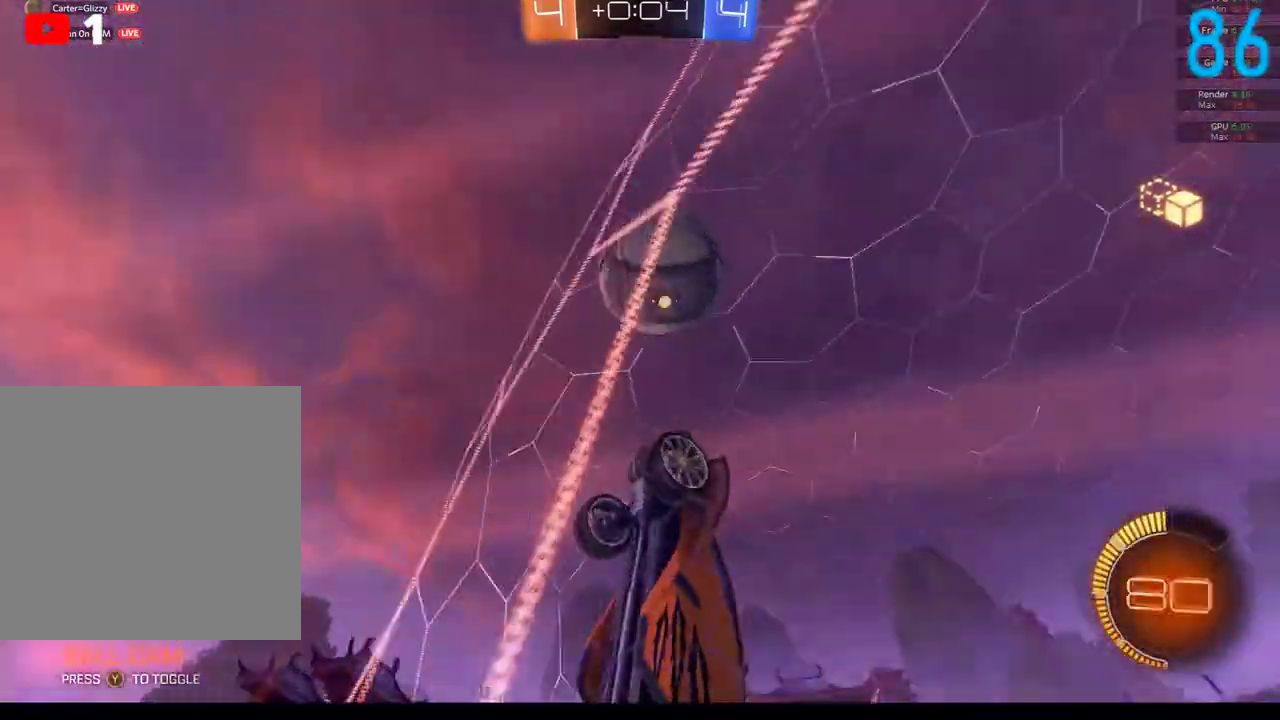
{"buttons": ["B", "R2"], "left_stick": "center", "right_stick": "center", "events": [[250, "left_stick", "left"], [383, "left_stick", "center"]]}
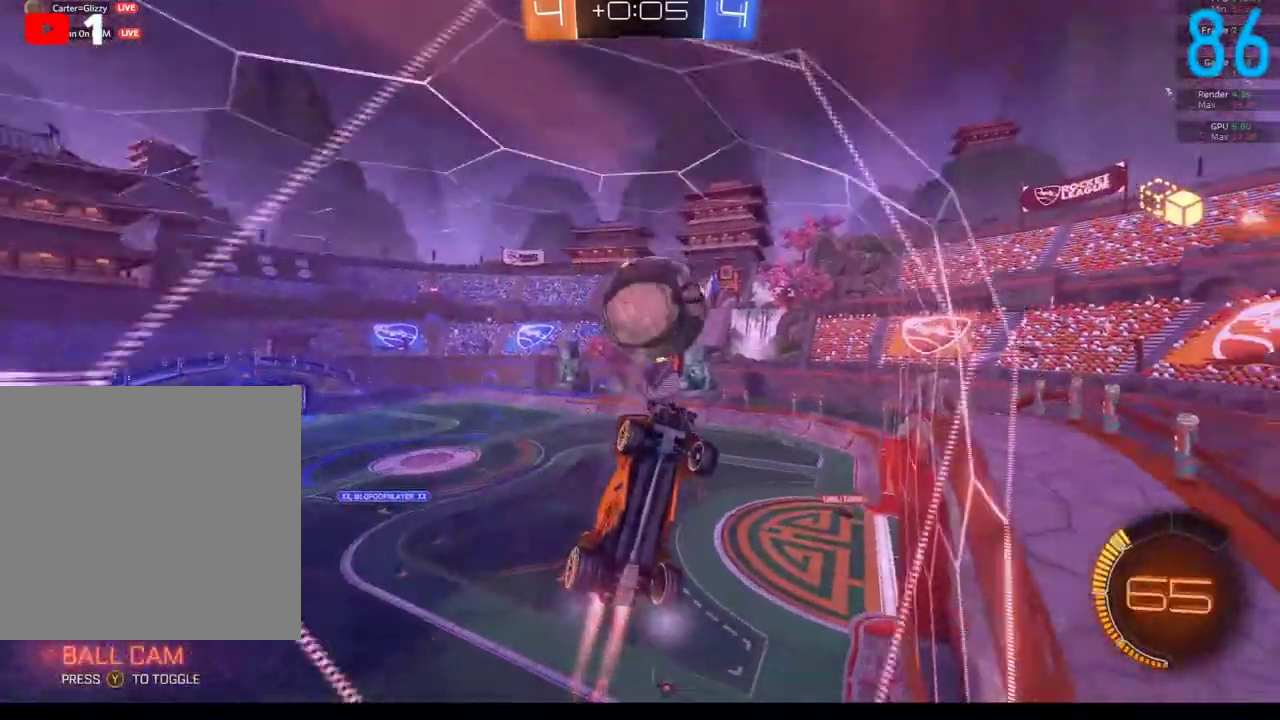
{"buttons": ["L2", "R2"], "left_stick": "left", "right_stick": "center", "events": [[17, "left_stick", "left"], [400, "B", "up"], [450, "L2", "down"]]}